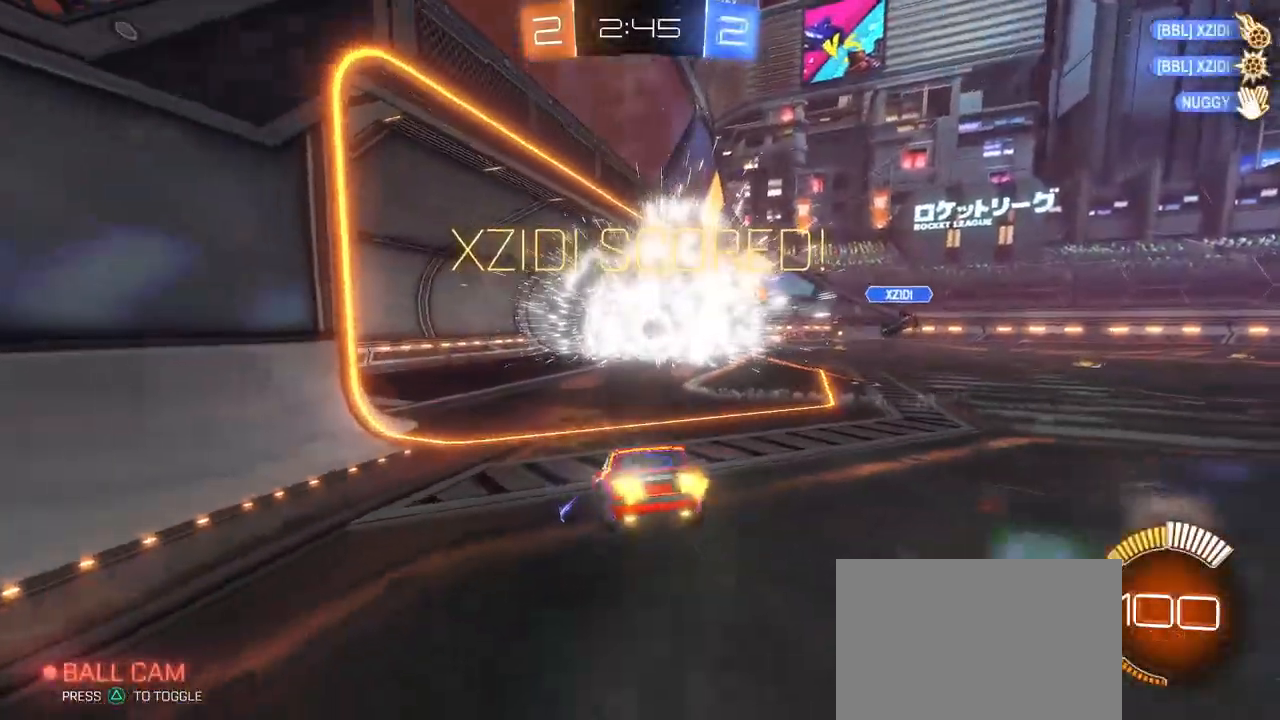
Gameplay with a controller (PlayStation layout); each line is a JSON object with the inputs held at the frame after it. "events" lists button and stick changes between this image and that frame as [ms after this image, input, new state], when the widget could be followed in between. Not read: R2.
{"buttons": [], "left_stick": "center", "right_stick": "center", "events": []}
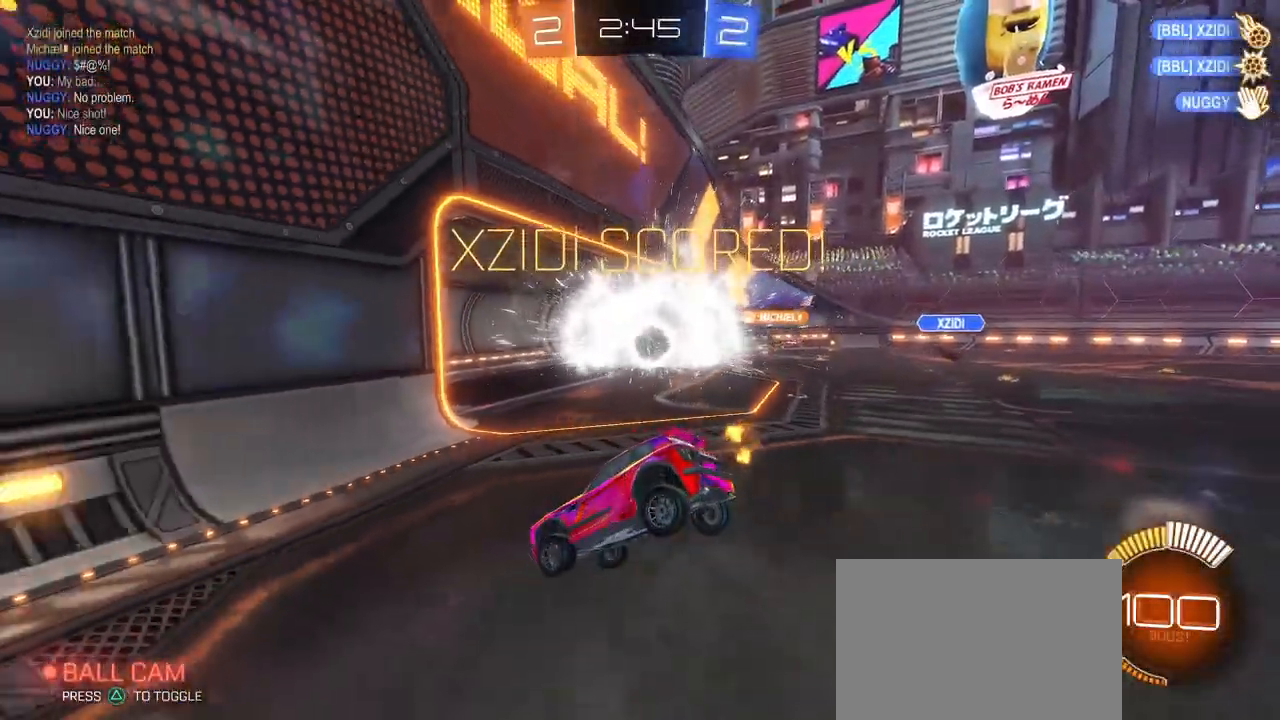
{"buttons": [], "left_stick": "center", "right_stick": "center", "events": []}
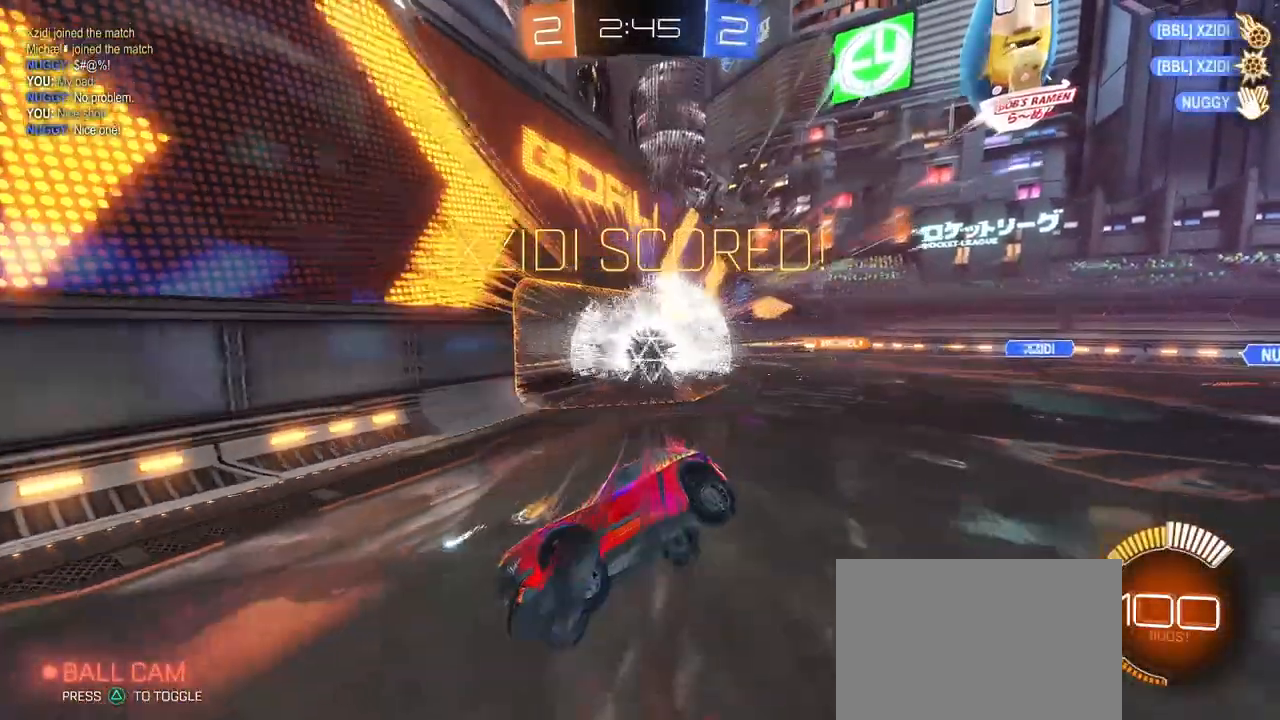
{"buttons": ["R3"], "left_stick": "center", "right_stick": "center", "events": [[250, "R3", "down"]]}
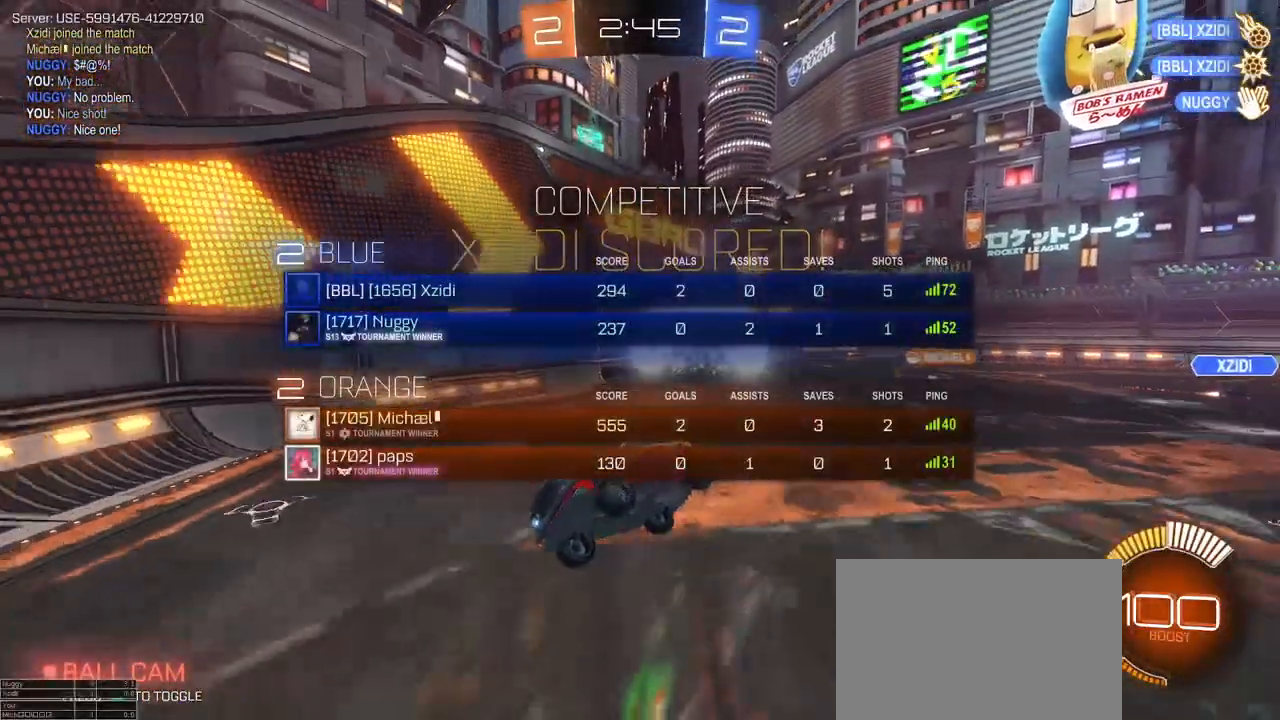
{"buttons": [], "left_stick": "center", "right_stick": "center", "events": [[483, "R3", "up"]]}
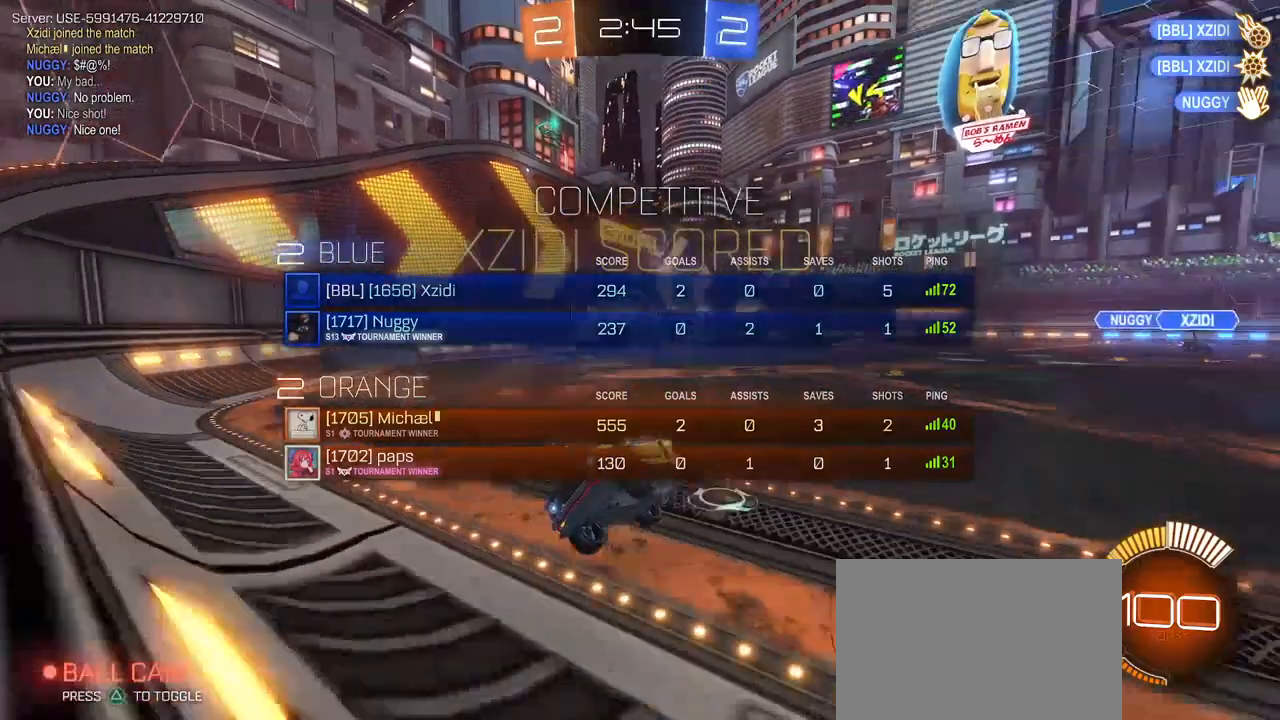
{"buttons": ["CROSS"], "left_stick": "center", "right_stick": "center", "events": [[300, "CROSS", "down"], [417, "CROSS", "up"], [500, "CROSS", "down"]]}
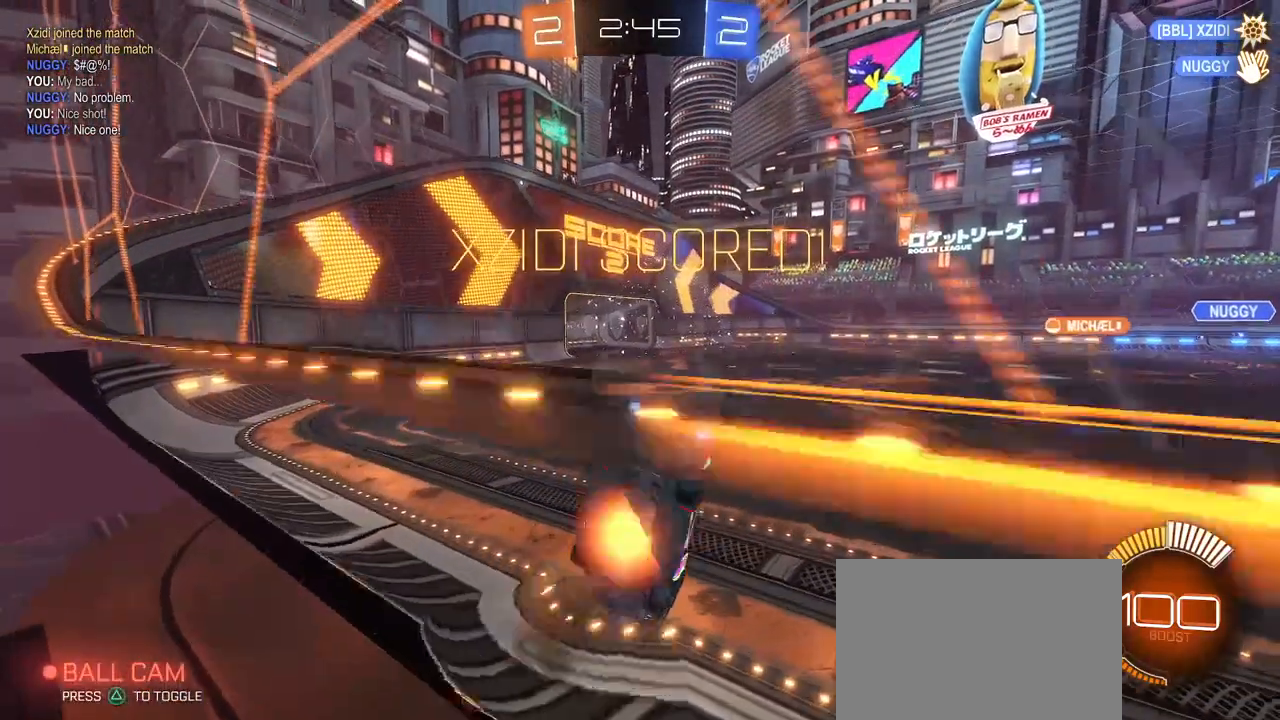
{"buttons": [], "left_stick": "center", "right_stick": "center", "events": [[117, "CROSS", "up"], [200, "CROSS", "down"], [317, "CROSS", "up"], [383, "CROSS", "down"], [500, "CROSS", "up"]]}
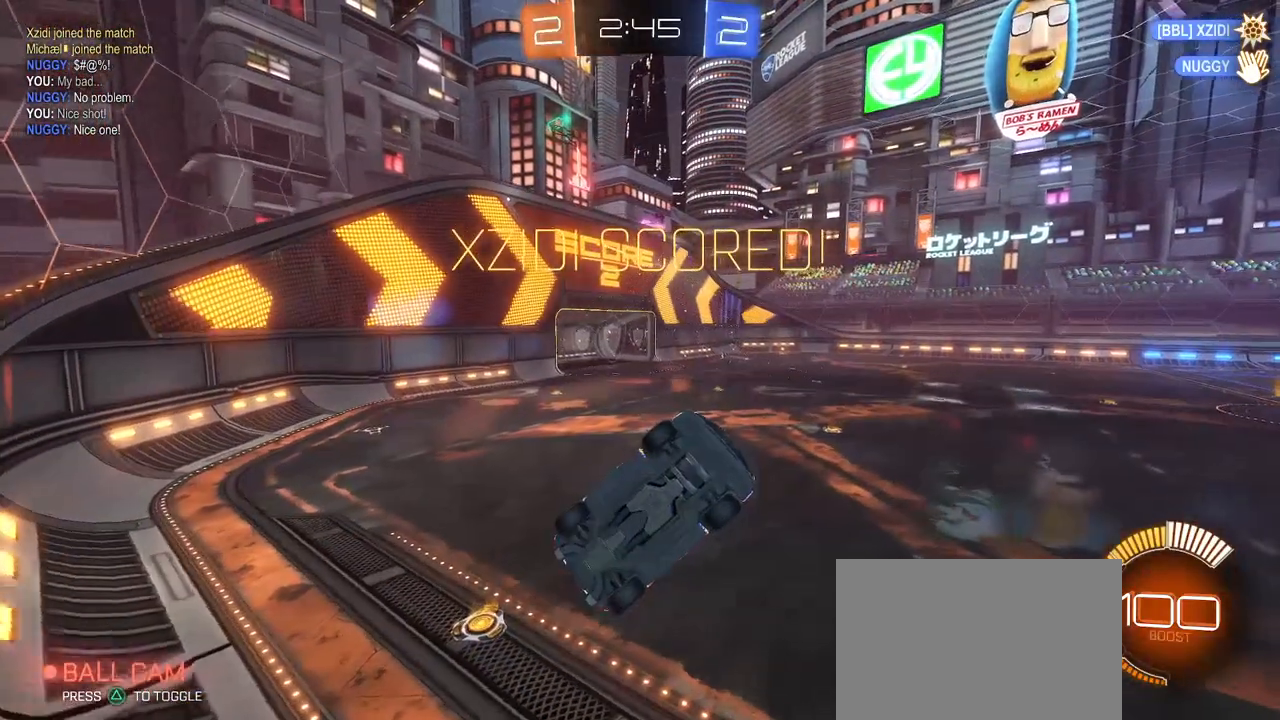
{"buttons": [], "left_stick": "center", "right_stick": "center", "events": [[83, "CROSS", "down"], [217, "CROSS", "up"], [283, "CROSS", "down"], [400, "CROSS", "up"]]}
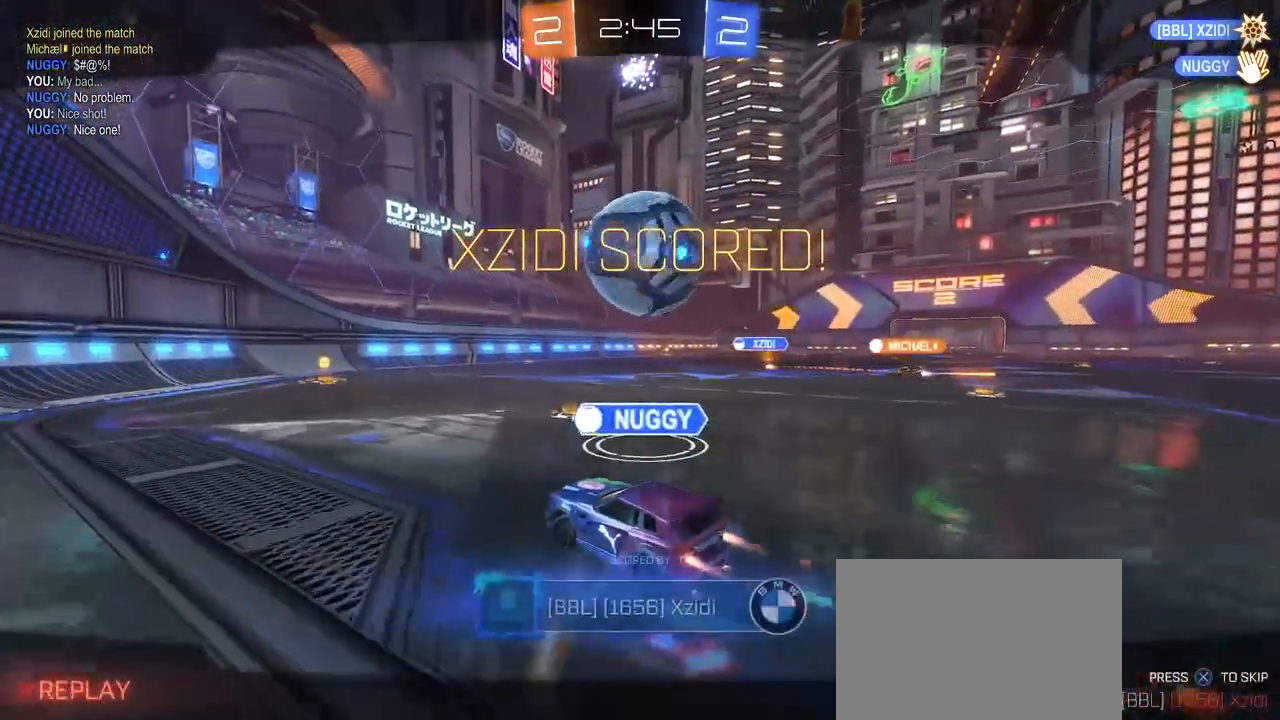
{"buttons": ["CROSS"], "left_stick": "center", "right_stick": "center", "events": [[333, "CROSS", "down"]]}
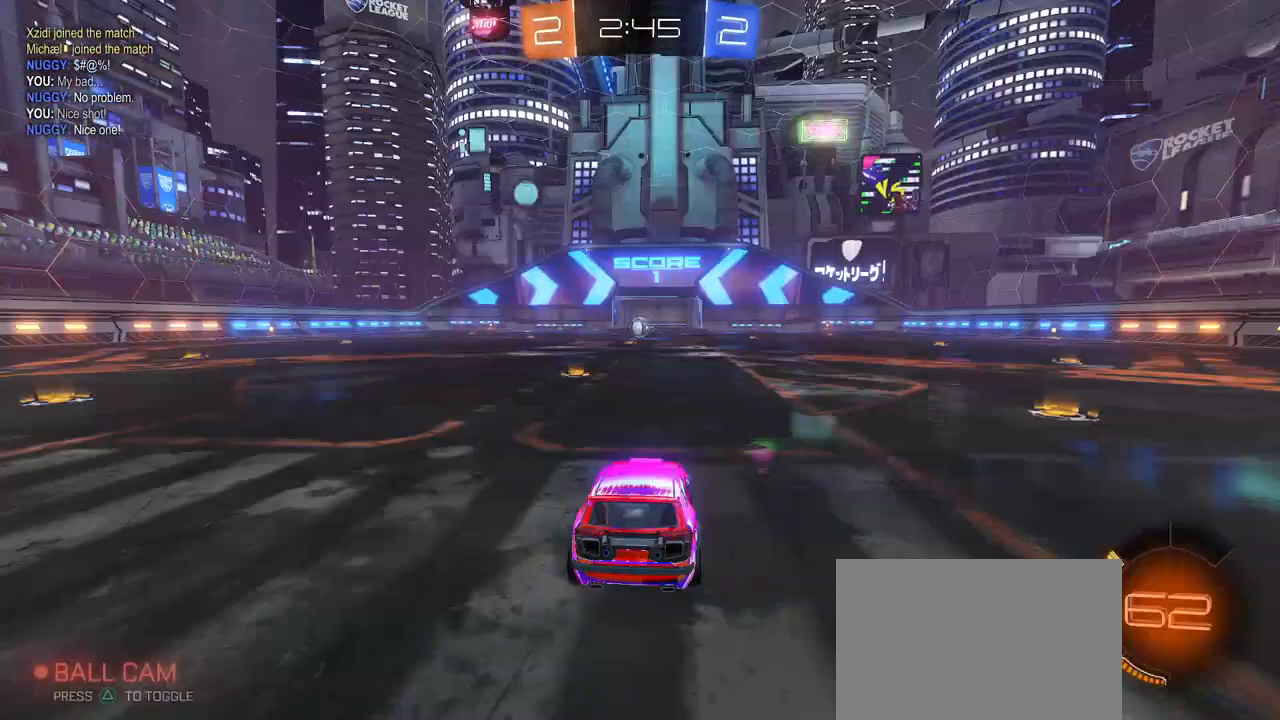
{"buttons": [], "left_stick": "center", "right_stick": "center", "events": [[17, "CROSS", "up"], [50, "CROSS", "down"], [250, "CROSS", "up"]]}
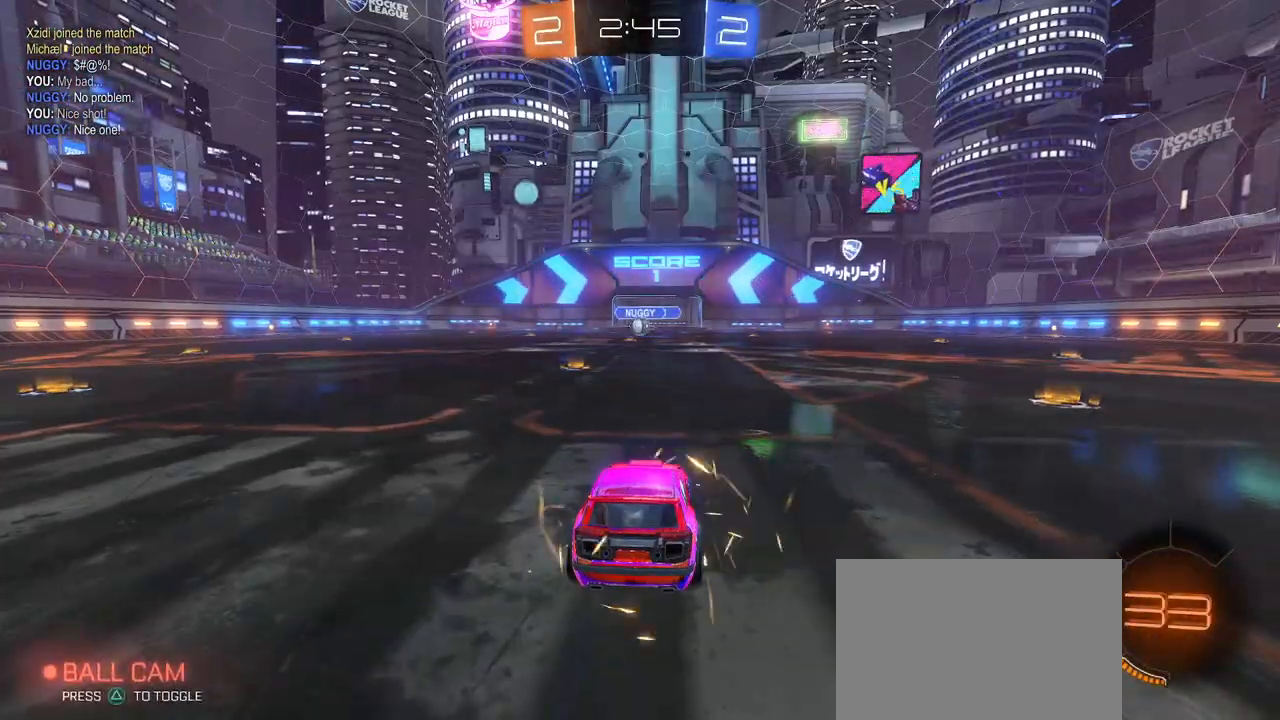
{"buttons": [], "left_stick": "center", "right_stick": "center", "events": []}
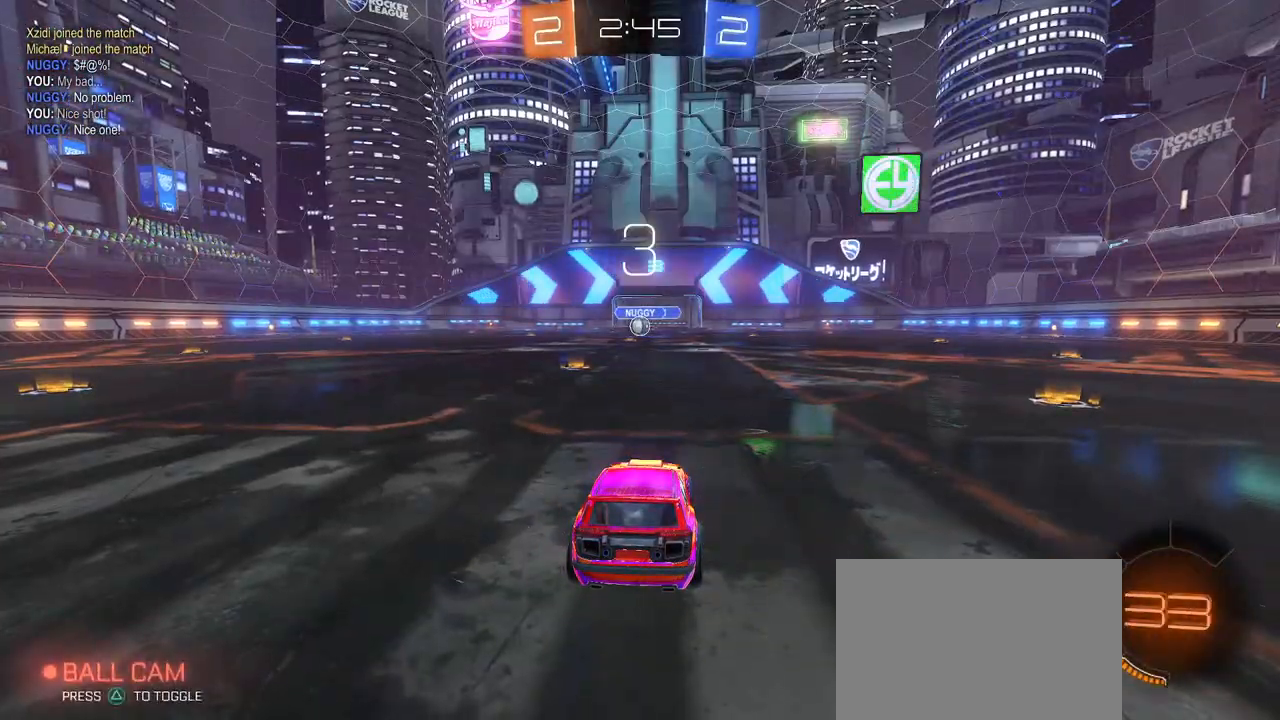
{"buttons": [], "left_stick": "center", "right_stick": "center", "events": []}
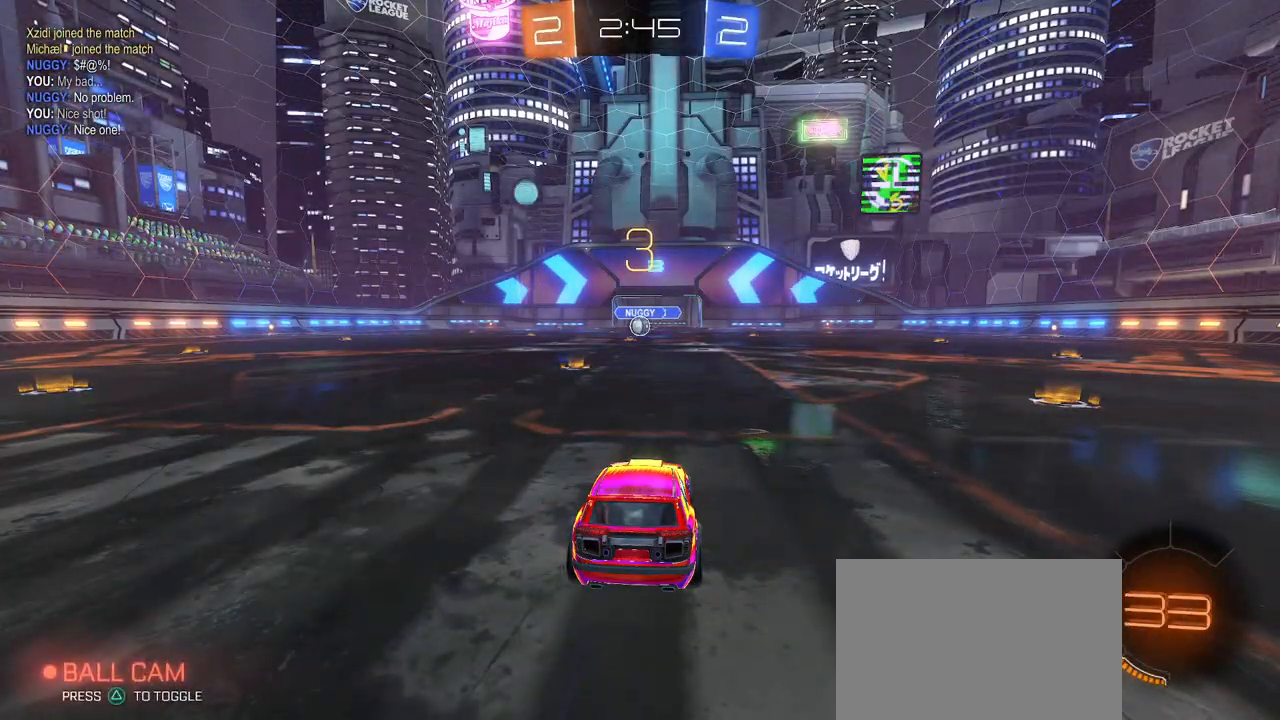
{"buttons": [], "left_stick": "center", "right_stick": "center", "events": [[50, "TRIANGLE", "down"], [117, "TRIANGLE", "up"], [200, "TRIANGLE", "down"], [300, "TRIANGLE", "up"]]}
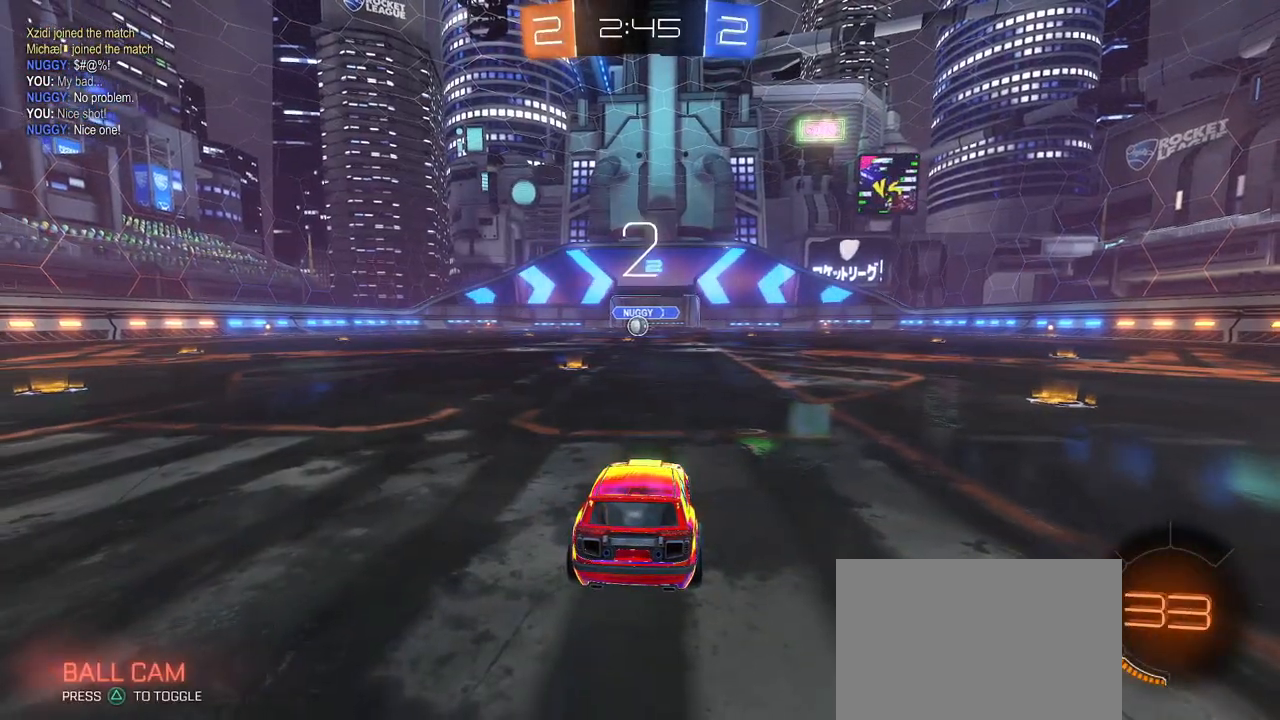
{"buttons": [], "left_stick": "center", "right_stick": "center", "events": []}
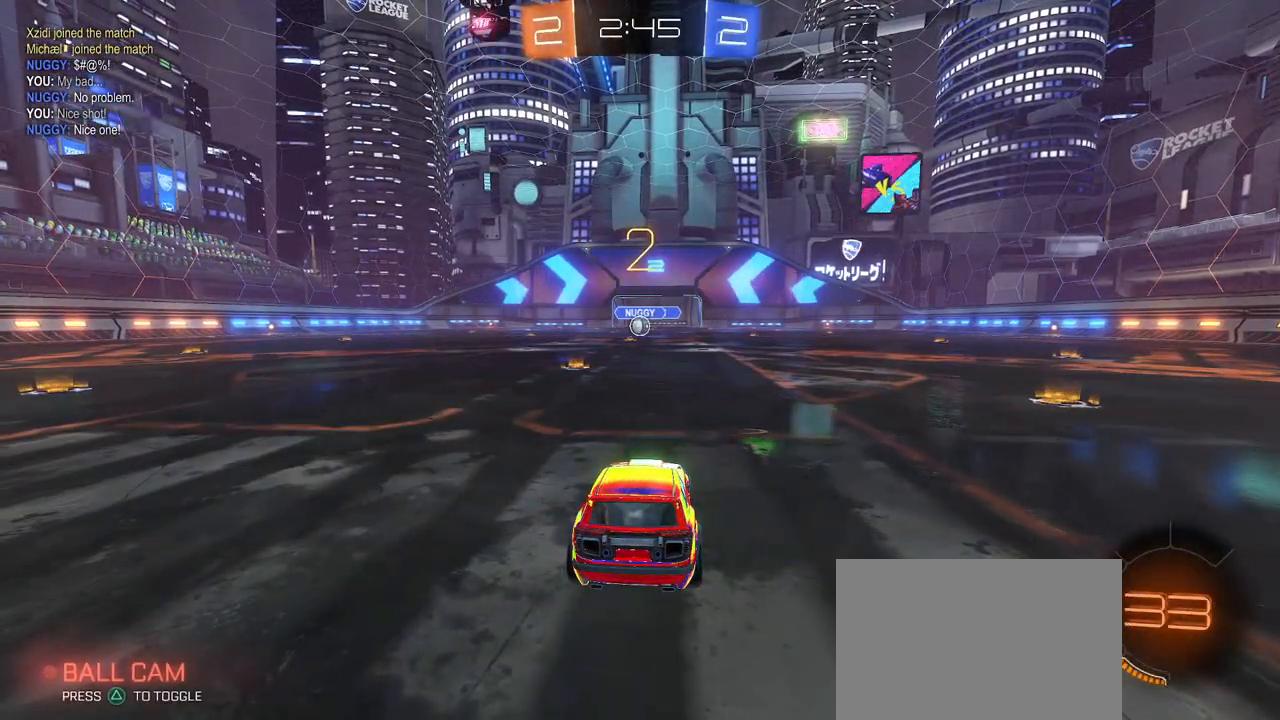
{"buttons": [], "left_stick": "center", "right_stick": "center", "events": []}
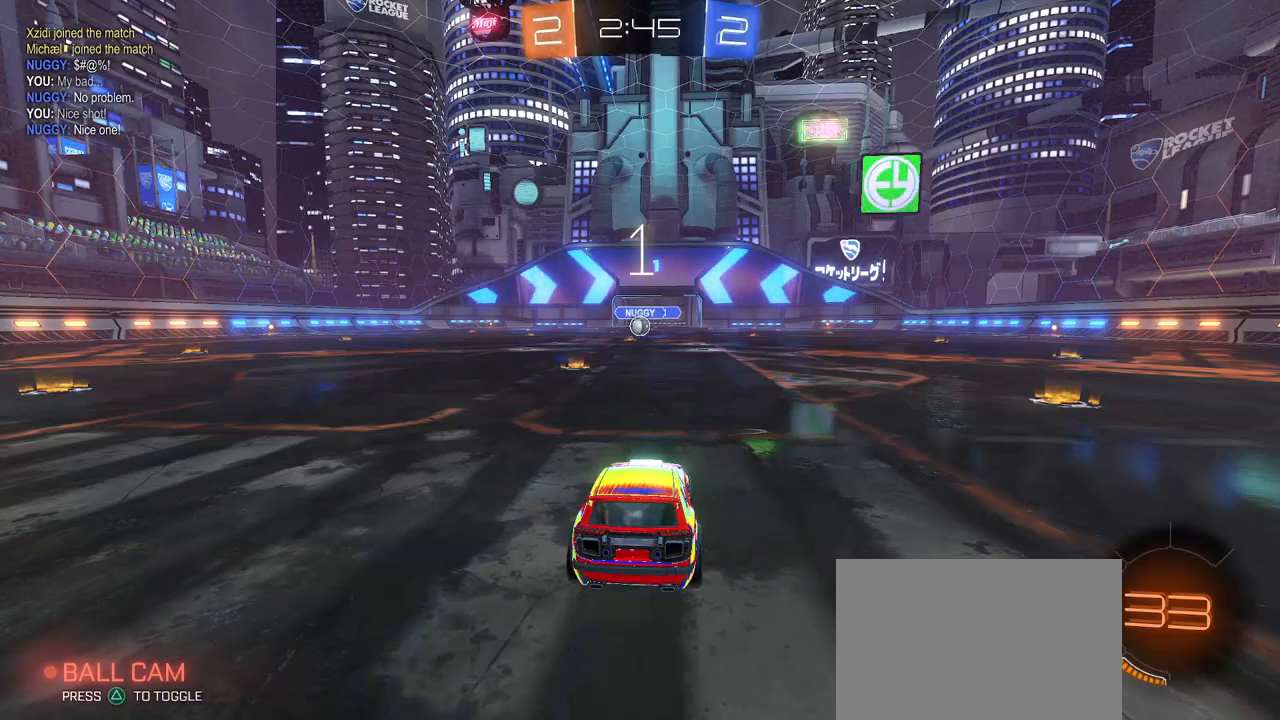
{"buttons": ["R1"], "left_stick": "center", "right_stick": "center", "events": [[400, "R1", "down"]]}
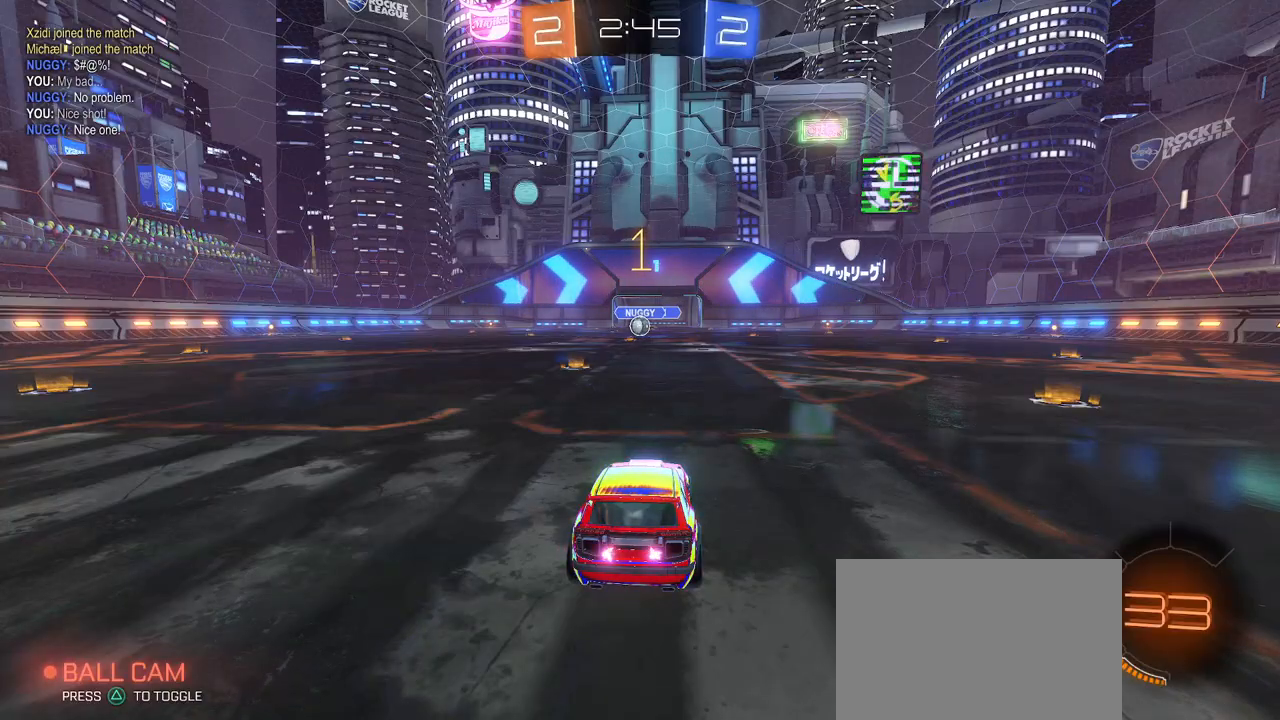
{"buttons": ["R1"], "left_stick": "left", "right_stick": "center", "events": [[67, "left_stick", "down"], [200, "left_stick", "center"], [433, "left_stick", "left"]]}
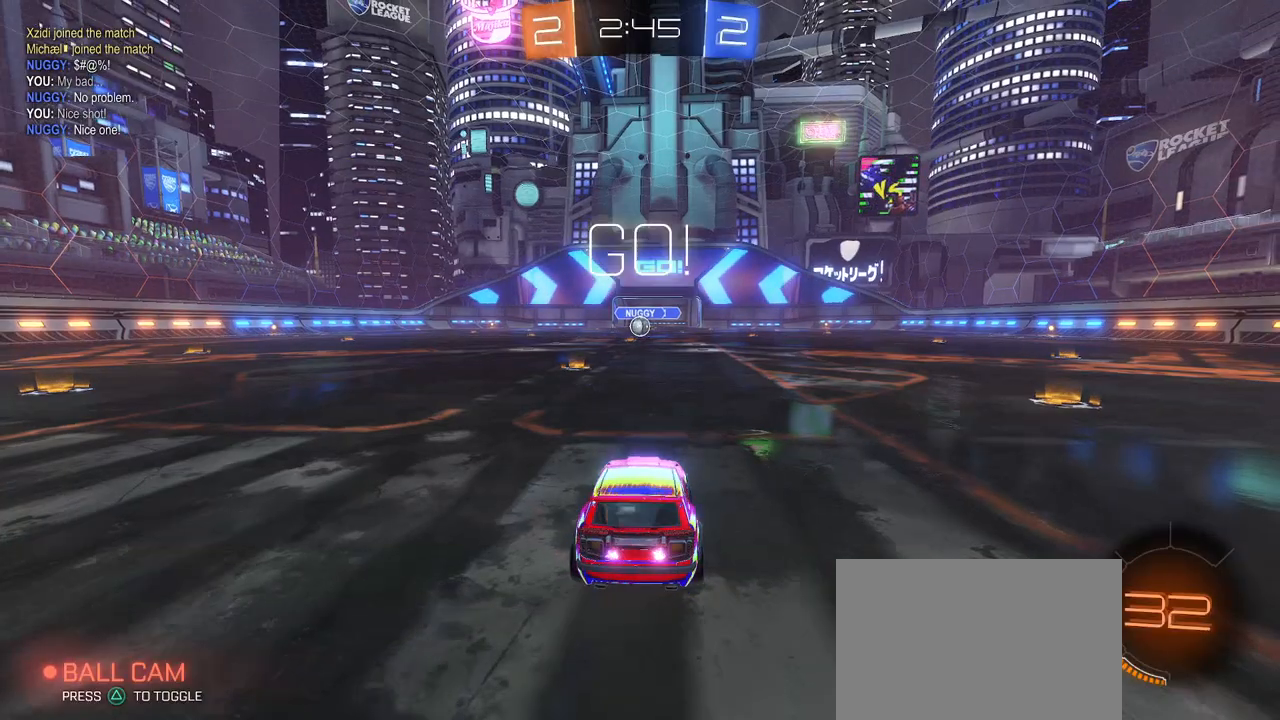
{"buttons": ["CROSS", "R1"], "left_stick": "up", "right_stick": "center", "events": [[50, "left_stick", "center"], [317, "left_stick", "right"], [450, "CROSS", "down"], [467, "left_stick", "up"]]}
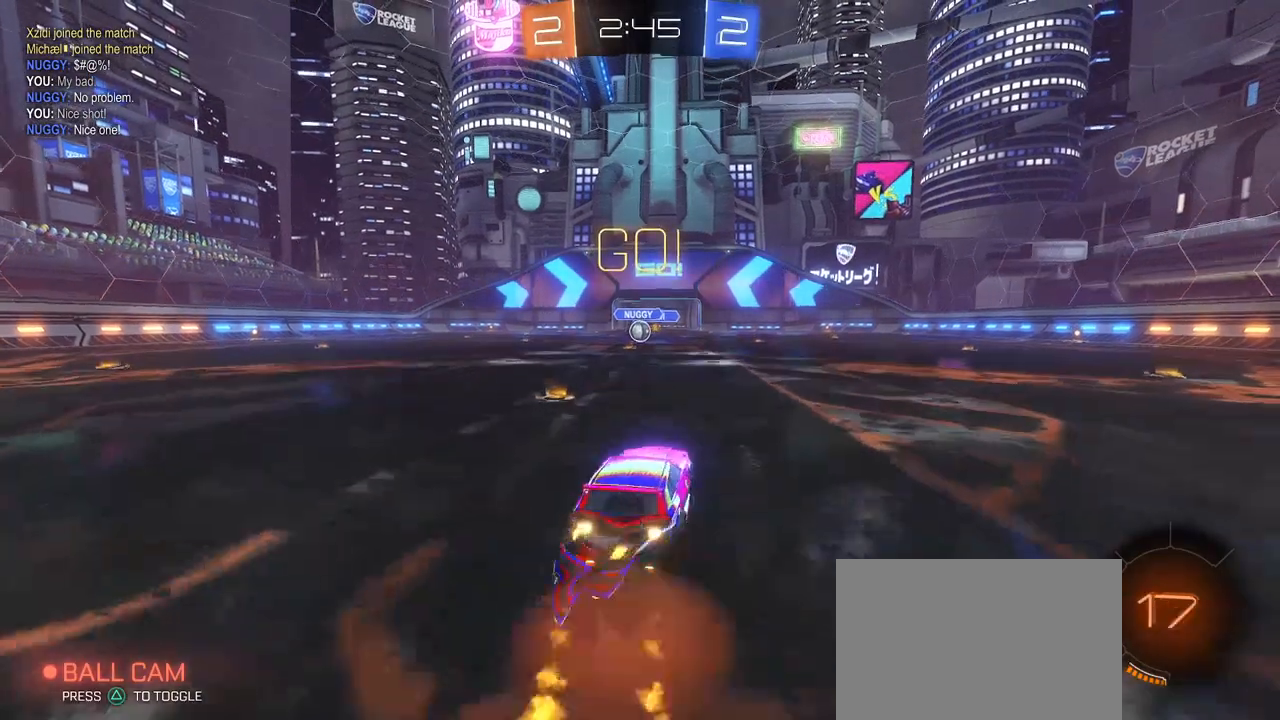
{"buttons": ["SQUARE", "R1"], "left_stick": "down-left", "right_stick": "center", "events": [[33, "CROSS", "up"], [33, "left_stick", "up-left"], [100, "CROSS", "down"], [150, "SQUARE", "down"], [183, "CROSS", "up"], [200, "left_stick", "down"], [450, "left_stick", "down-left"]]}
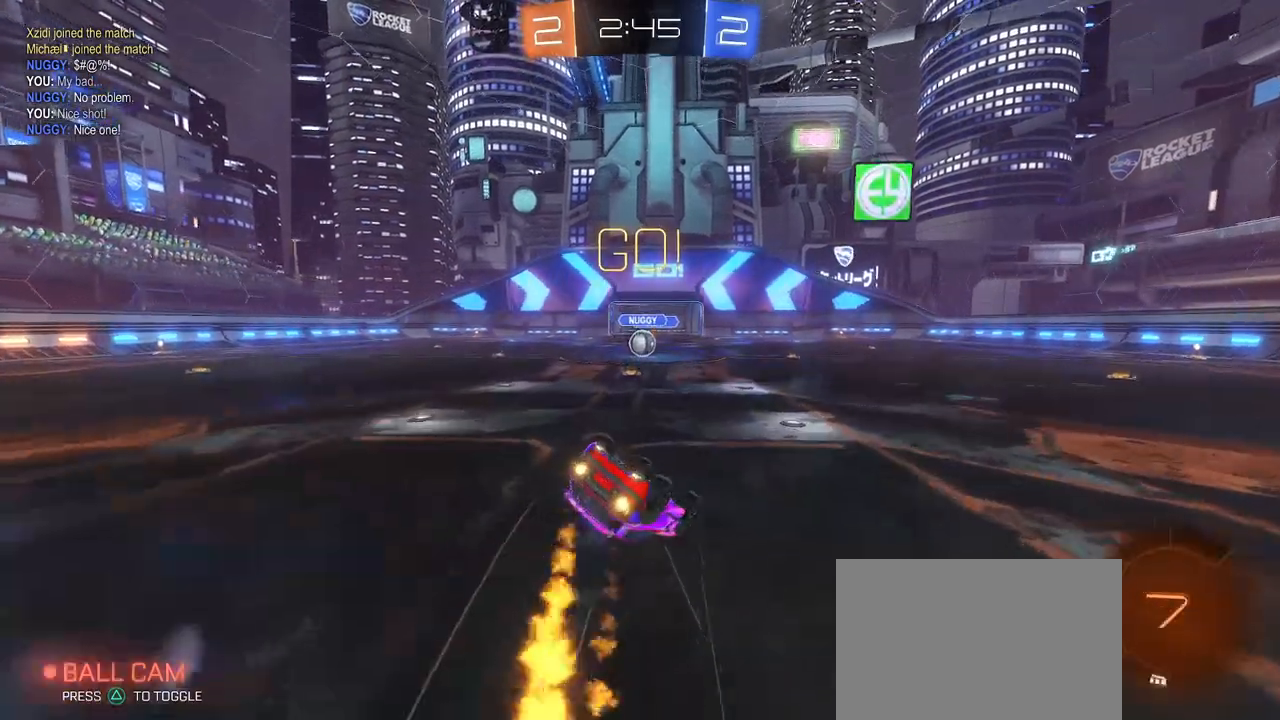
{"buttons": ["SQUARE", "R1"], "left_stick": "down-left", "right_stick": "center", "events": []}
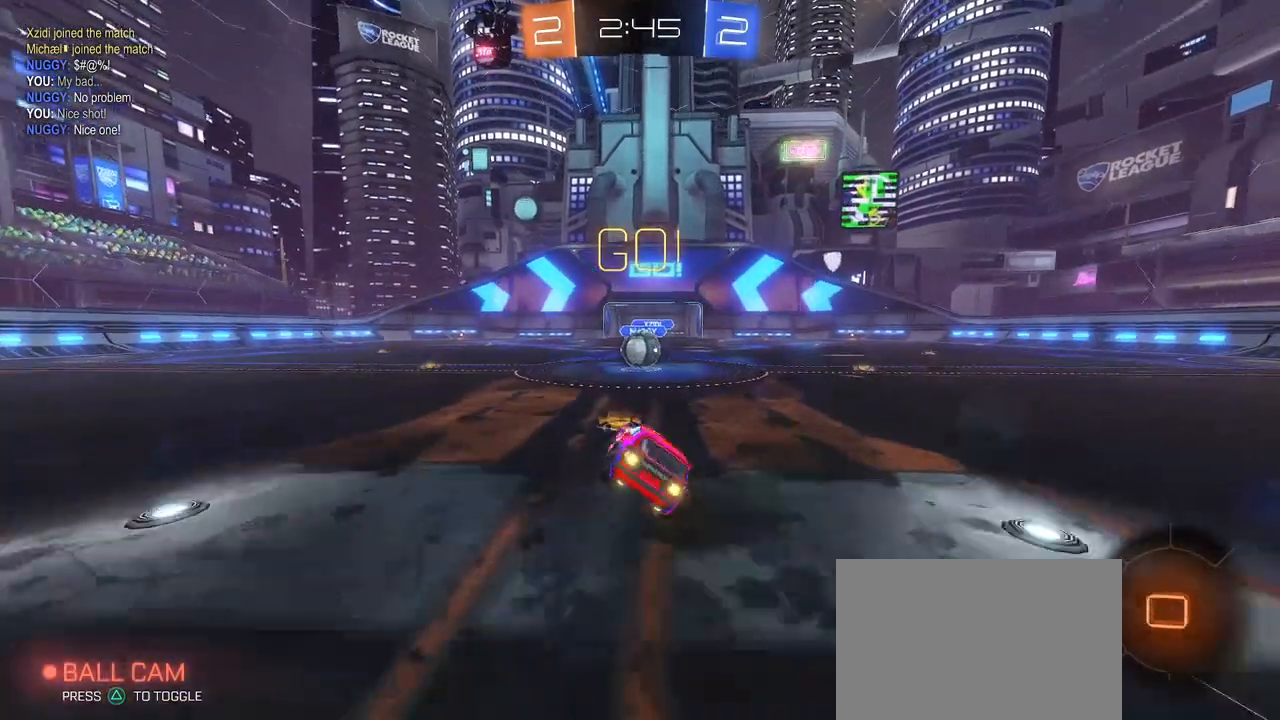
{"buttons": [], "left_stick": "up-right", "right_stick": "center", "events": [[17, "left_stick", "down"], [217, "R1", "up"], [233, "SQUARE", "up"], [250, "left_stick", "center"], [350, "CROSS", "down"], [400, "left_stick", "right"], [483, "left_stick", "up-right"], [500, "CROSS", "up"]]}
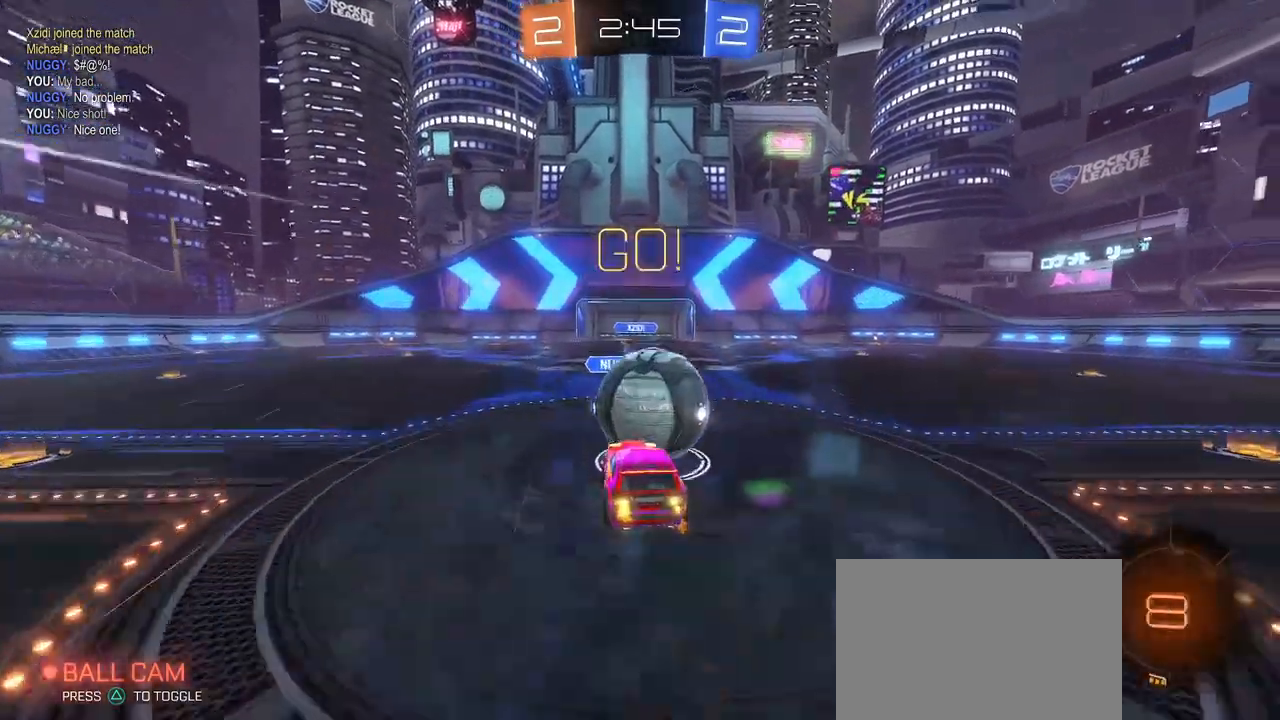
{"buttons": ["SQUARE"], "left_stick": "up-right", "right_stick": "center", "events": [[50, "CROSS", "down"], [133, "SQUARE", "down"], [183, "CROSS", "up"]]}
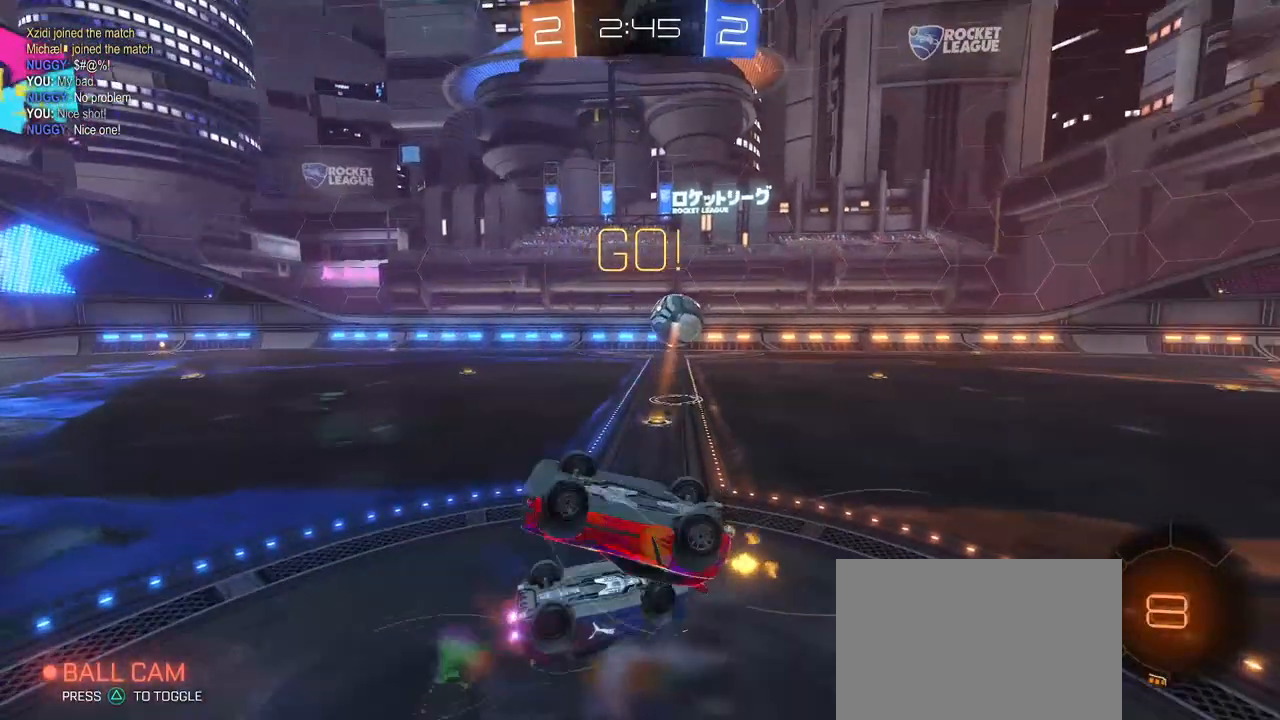
{"buttons": [], "left_stick": "center", "right_stick": "center", "events": [[317, "SQUARE", "up"], [500, "left_stick", "center"]]}
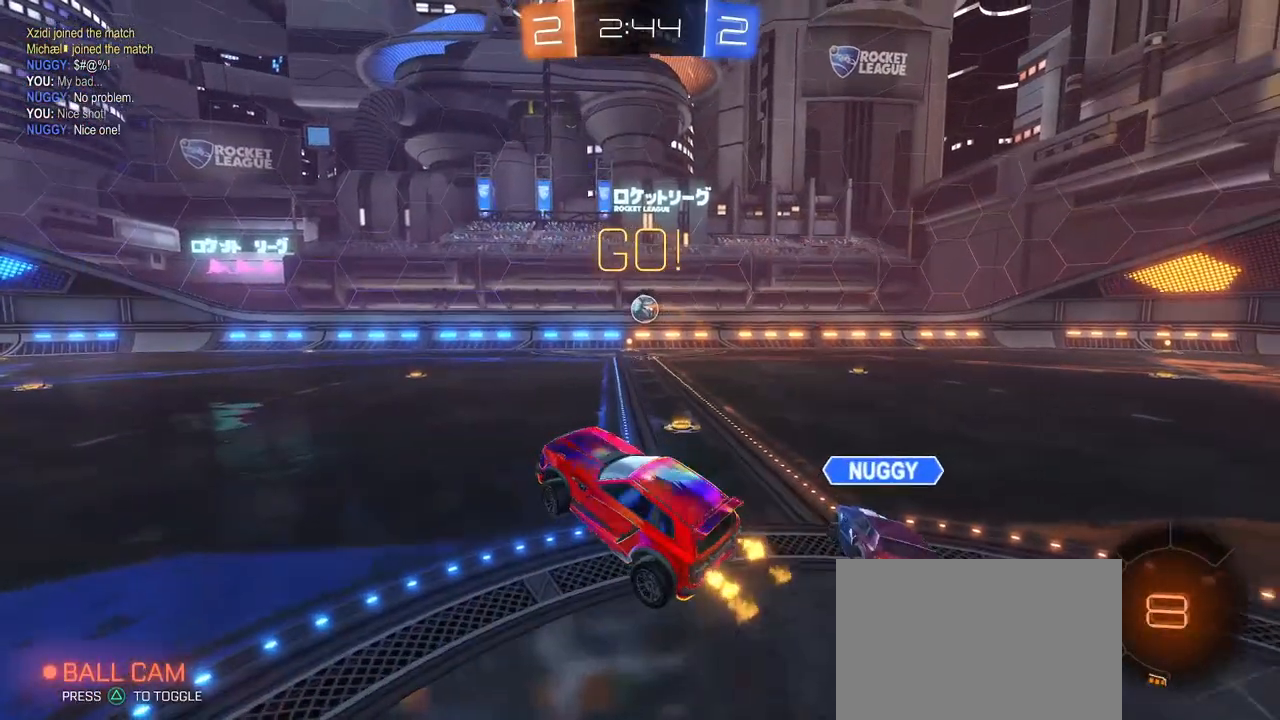
{"buttons": [], "left_stick": "right", "right_stick": "center", "events": [[133, "left_stick", "right"]]}
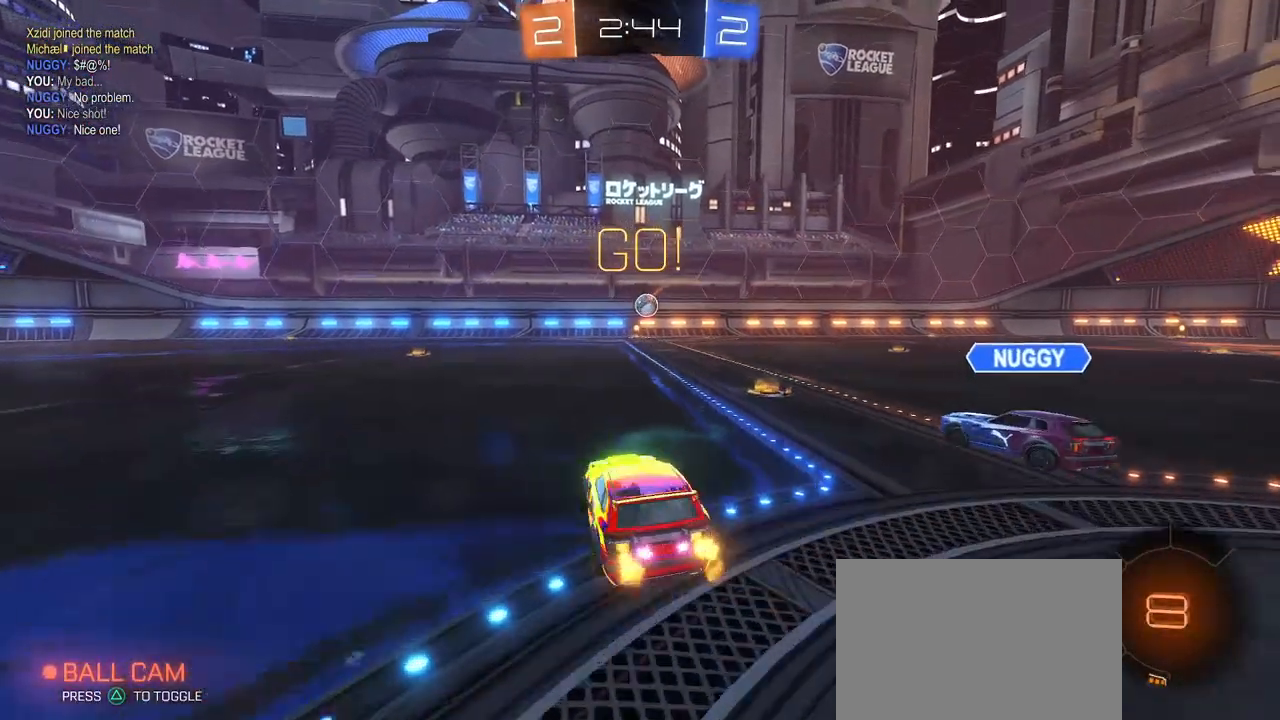
{"buttons": ["CROSS", "R1"], "left_stick": "right", "right_stick": "center", "events": [[200, "left_stick", "center"], [217, "R1", "down"], [300, "left_stick", "right"], [483, "CROSS", "down"]]}
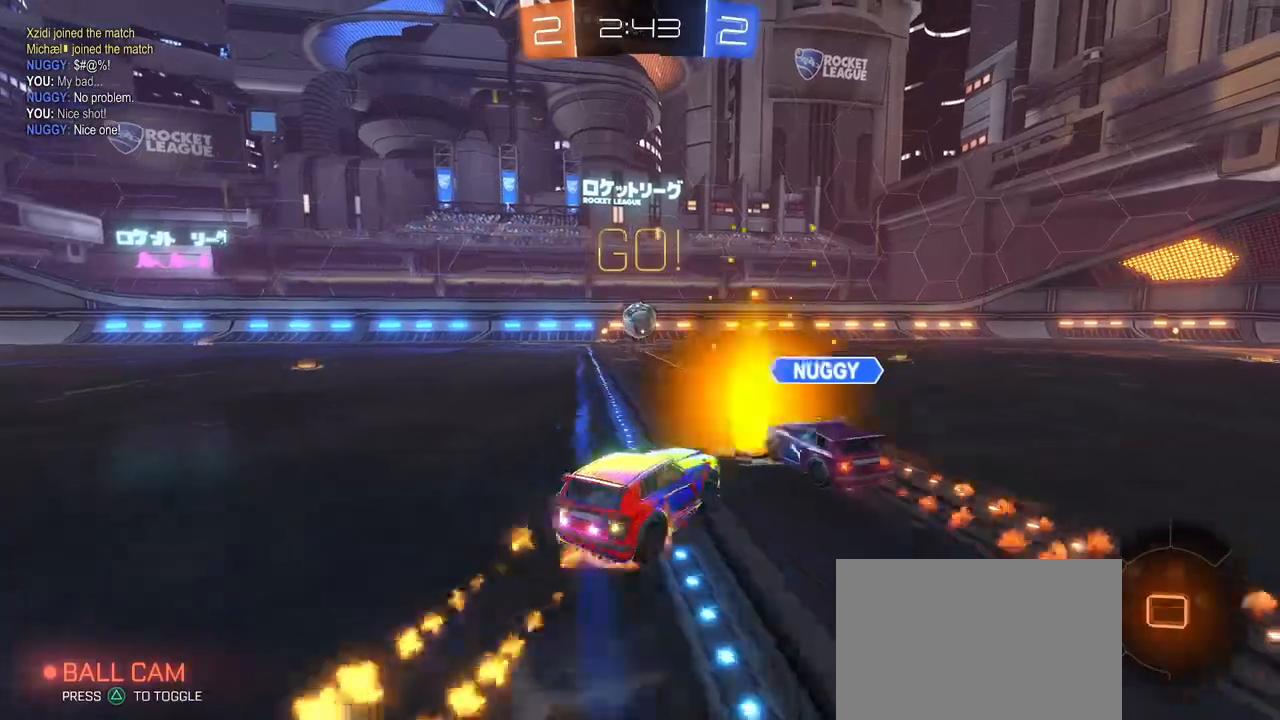
{"buttons": ["SQUARE"], "left_stick": "down-left", "right_stick": "center", "events": [[17, "left_stick", "up"], [50, "CROSS", "up"], [67, "left_stick", "up-left"], [100, "CROSS", "down"], [167, "SQUARE", "down"], [217, "CROSS", "up"], [217, "left_stick", "down-left"], [300, "left_stick", "down"], [433, "R1", "up"], [500, "left_stick", "down-left"]]}
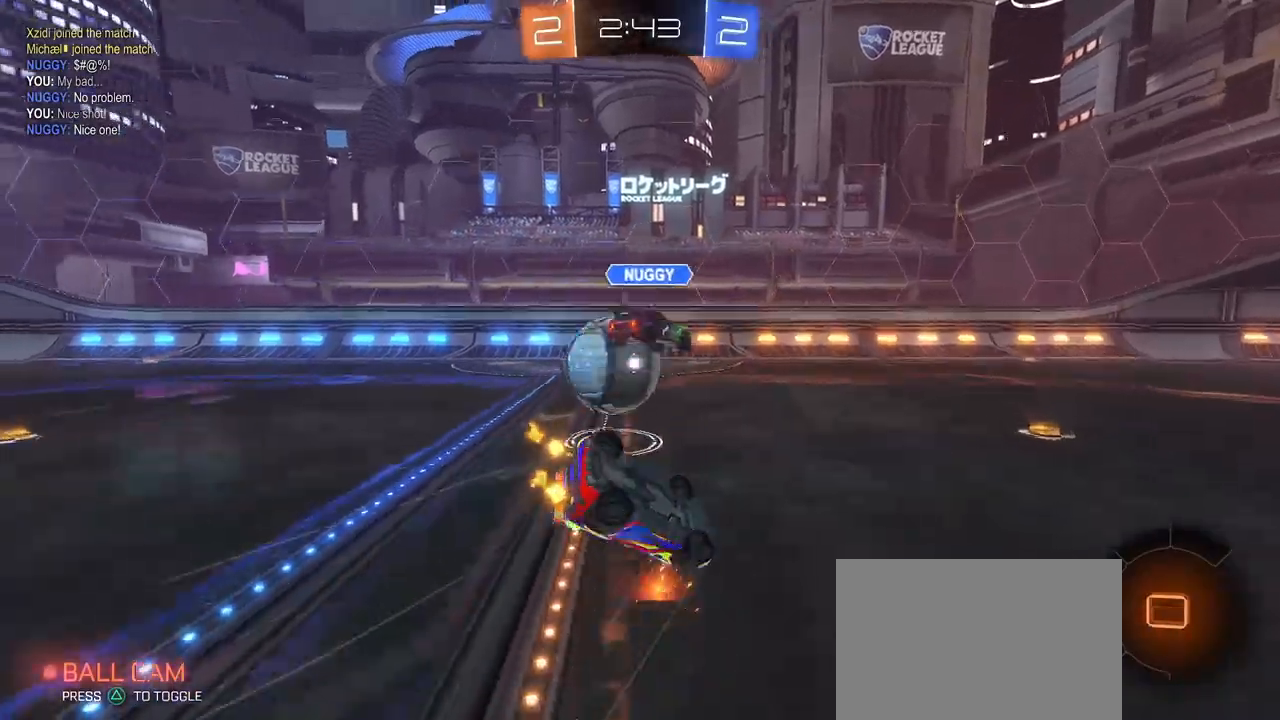
{"buttons": ["SQUARE"], "left_stick": "down-left", "right_stick": "center", "events": []}
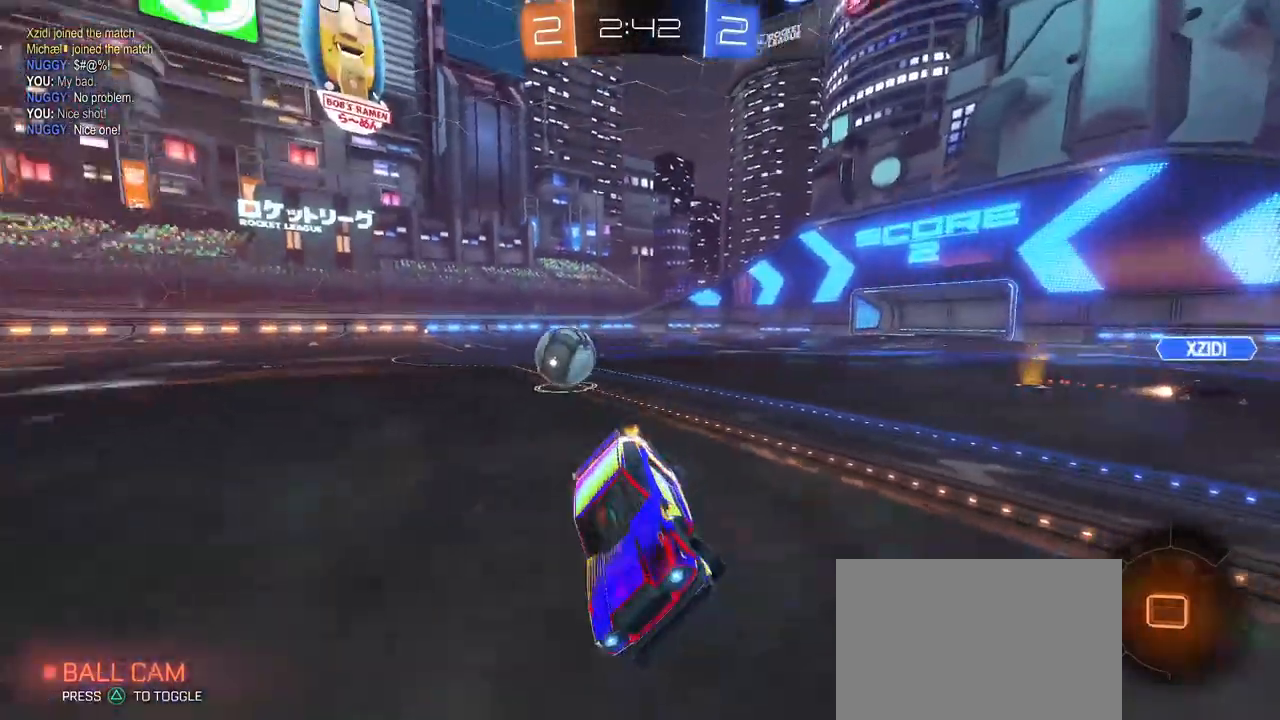
{"buttons": [], "left_stick": "left", "right_stick": "center", "events": [[50, "left_stick", "left"], [100, "SQUARE", "up"], [283, "TRIANGLE", "down"], [367, "TRIANGLE", "up"]]}
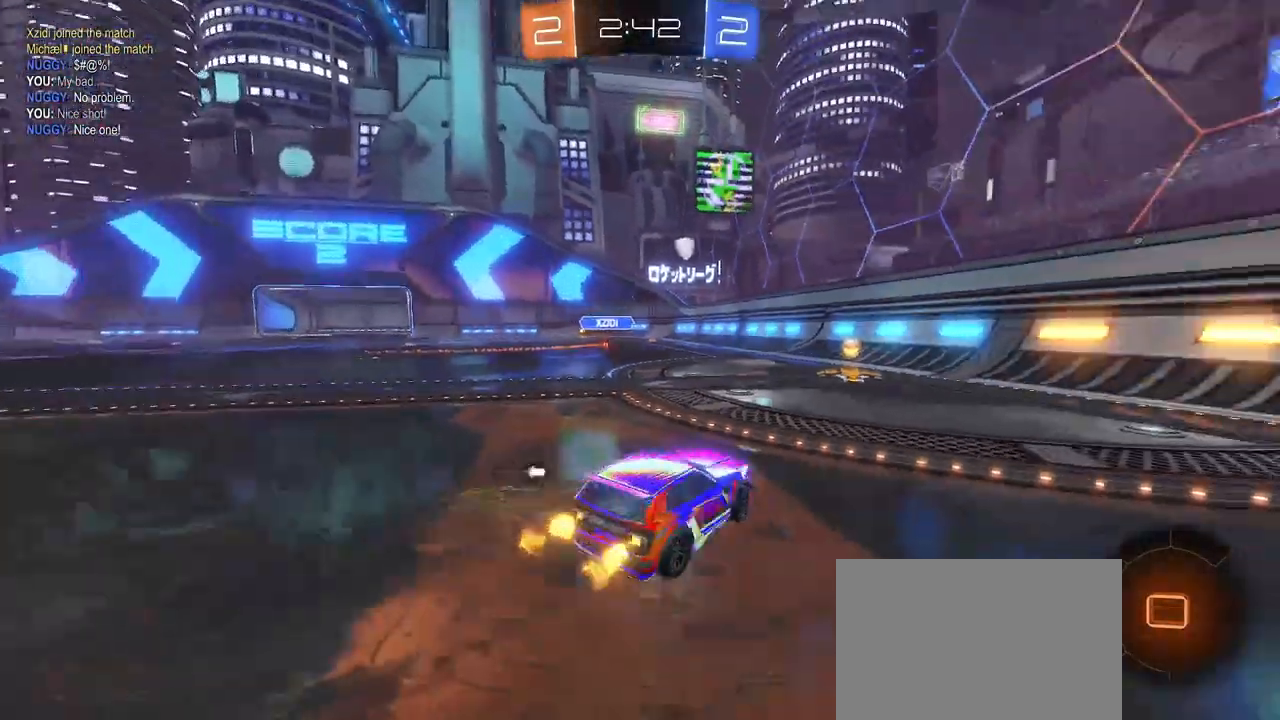
{"buttons": [], "left_stick": "left", "right_stick": "center", "events": [[83, "left_stick", "center"], [133, "left_stick", "right"], [300, "TRIANGLE", "down"], [300, "left_stick", "center"], [400, "TRIANGLE", "up"], [483, "left_stick", "left"]]}
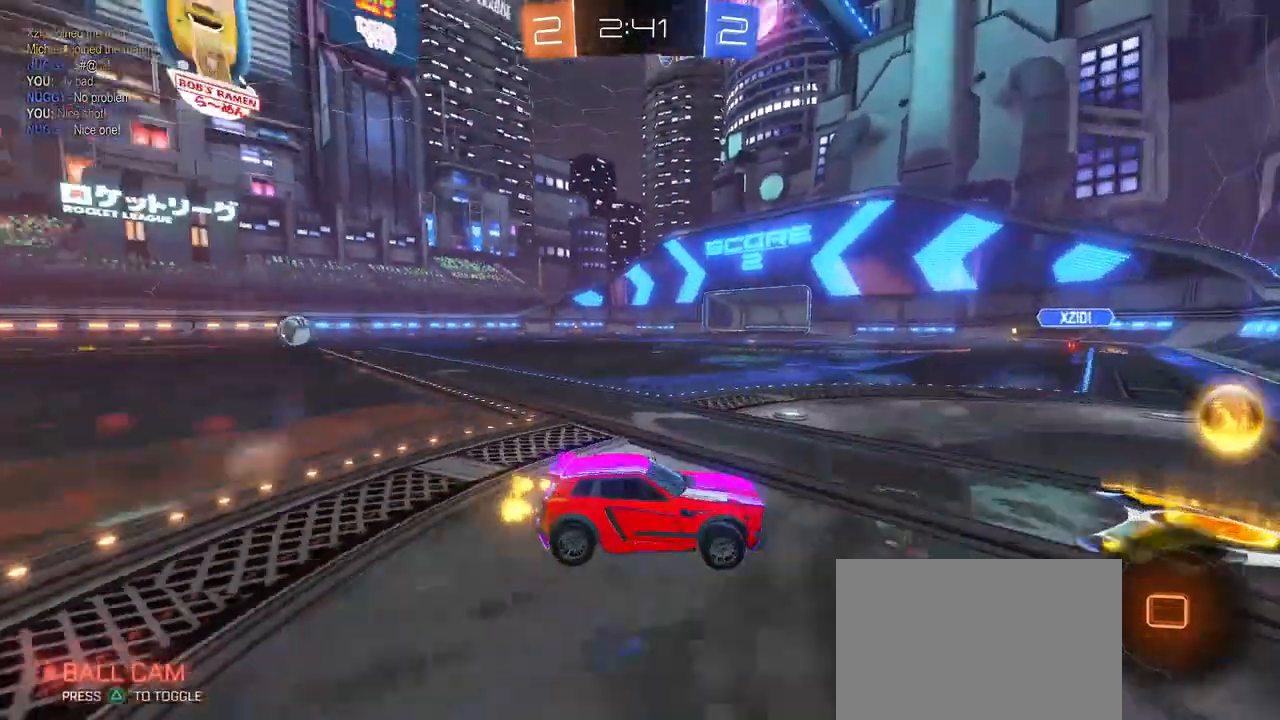
{"buttons": [], "left_stick": "left", "right_stick": "center", "events": [[167, "SQUARE", "down"], [267, "SQUARE", "up"]]}
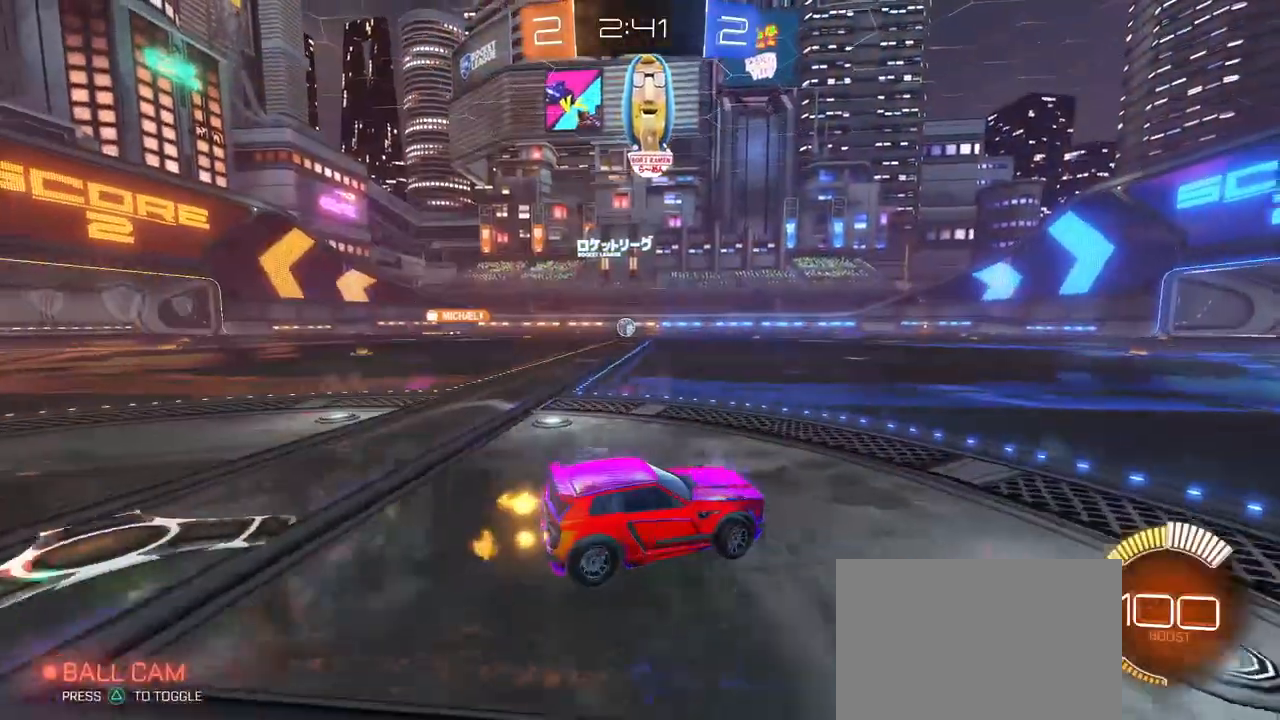
{"buttons": [], "left_stick": "left", "right_stick": "center", "events": []}